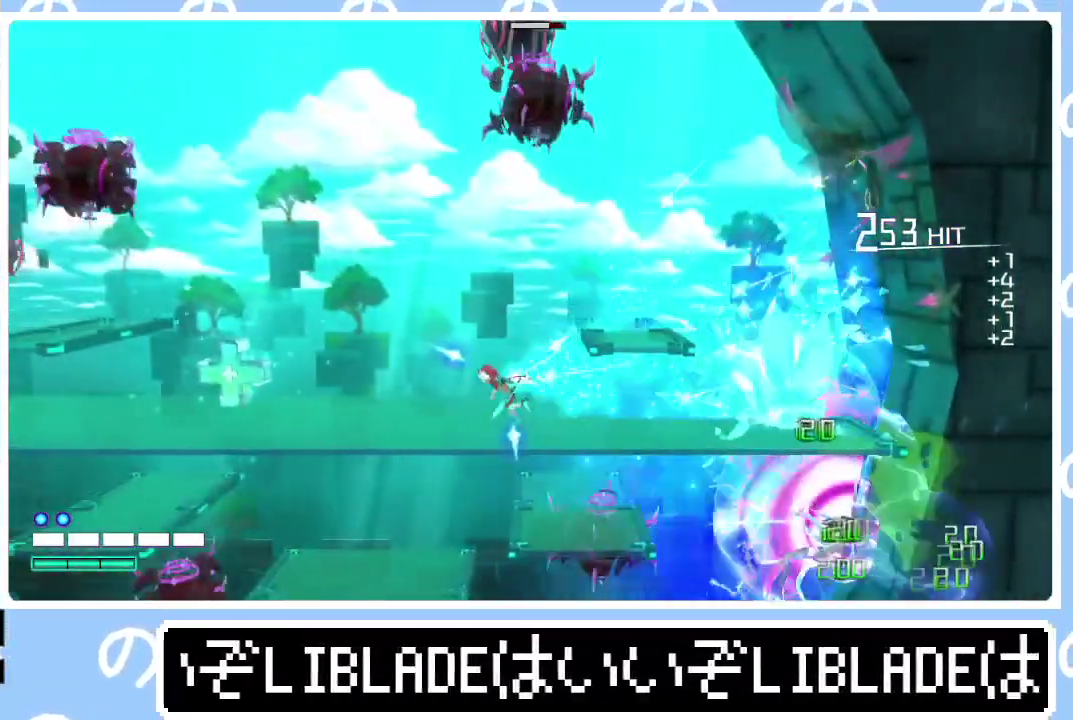
Gameplay with a controller (PlayStation layout); each line is a JSON object with the inputs held at the frame after it. "events" lists button and stick changes between this image and that frame as [ms after this image, input, new state], when the widget could be followed in between.
{"buttons": [], "left_stick": "left", "right_stick": "center", "events": []}
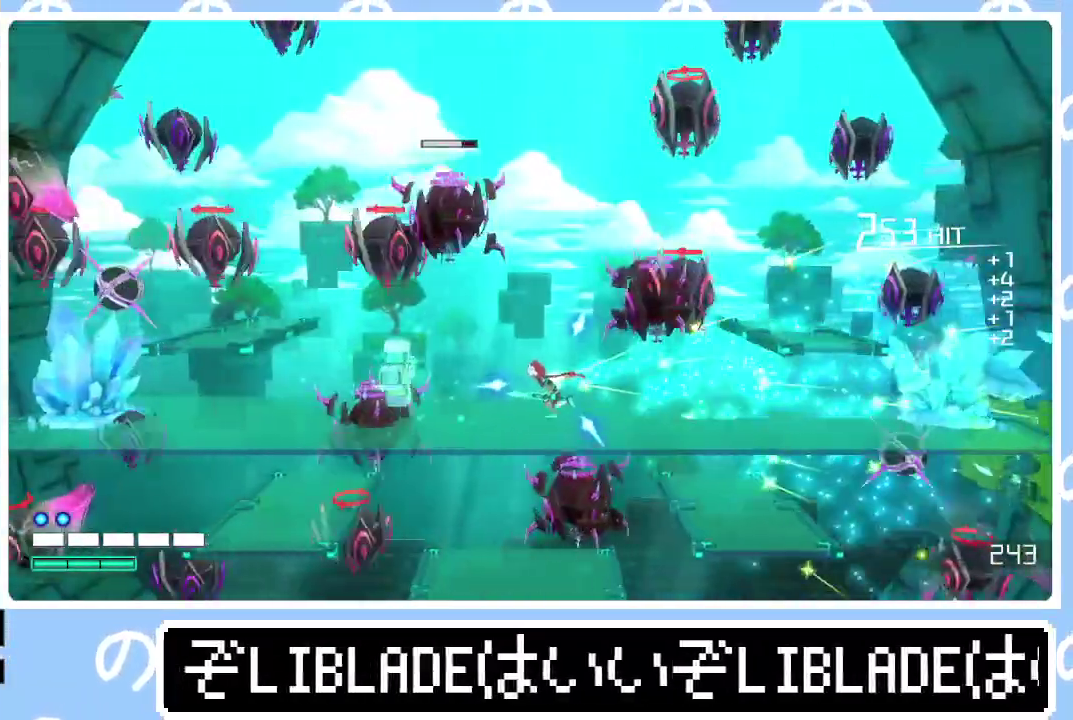
{"buttons": [], "left_stick": "center", "right_stick": "down-left", "events": [[117, "right_stick", "left"], [267, "right_stick", "center"], [417, "left_stick", "center"], [433, "right_stick", "down-left"]]}
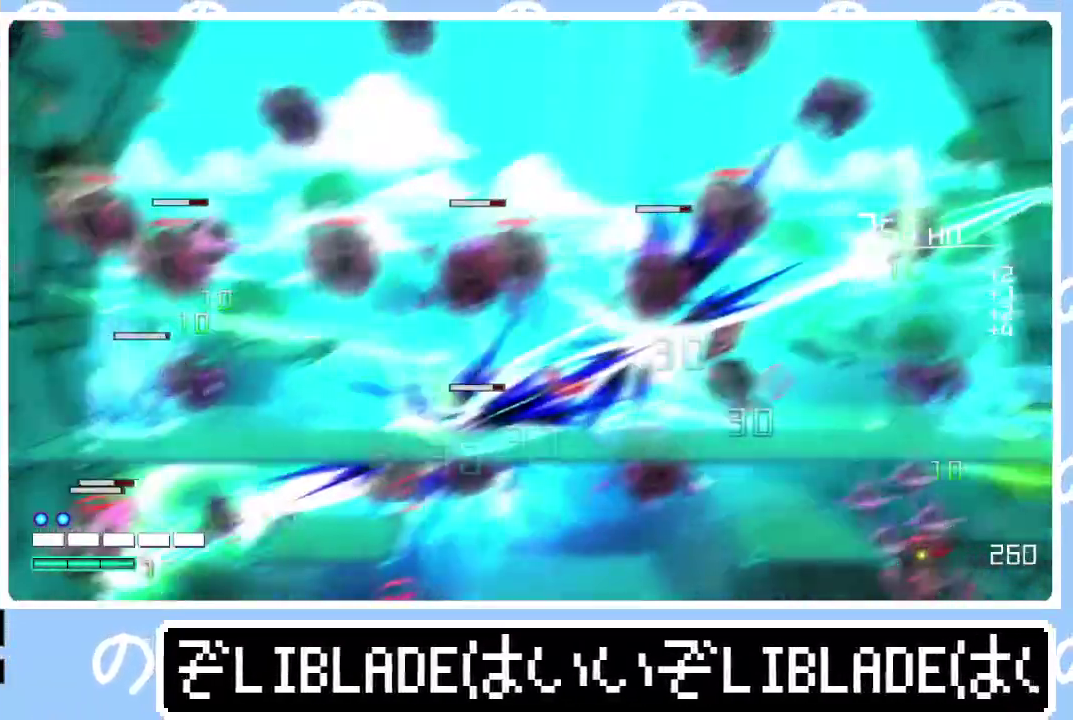
{"buttons": [], "left_stick": "center", "right_stick": "left", "events": [[17, "right_stick", "center"], [117, "right_stick", "left"], [267, "right_stick", "down-left"], [367, "right_stick", "left"], [417, "right_stick", "up-left"], [500, "right_stick", "left"]]}
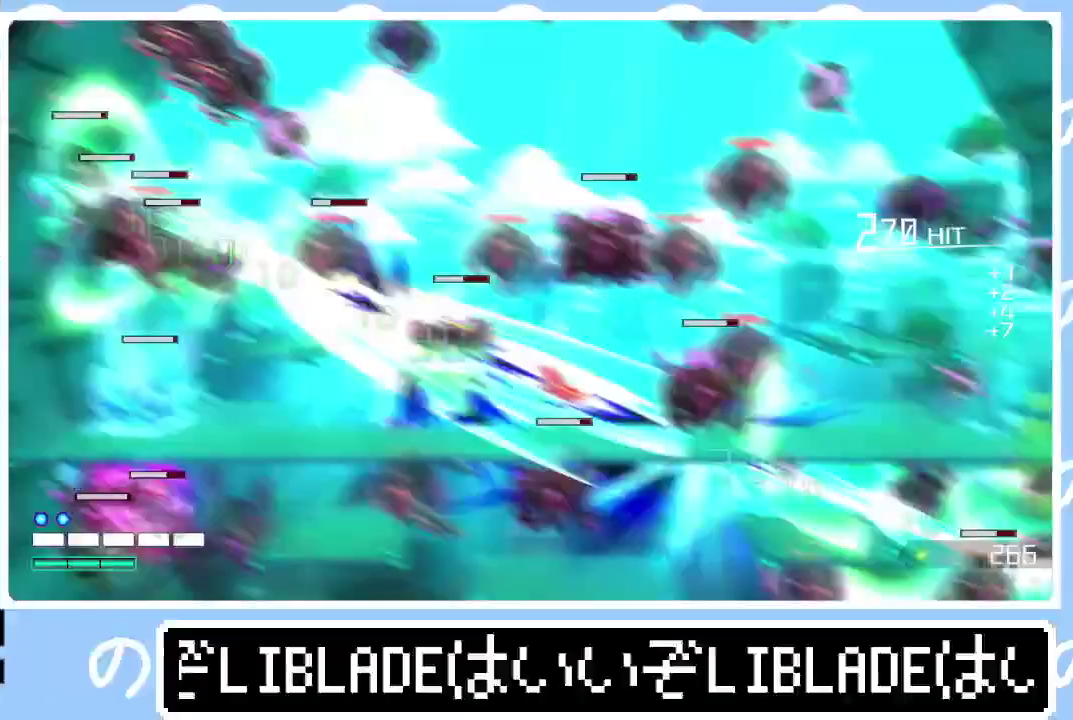
{"buttons": [], "left_stick": "center", "right_stick": "left", "events": [[217, "right_stick", "down-right"], [333, "right_stick", "center"], [450, "right_stick", "left"]]}
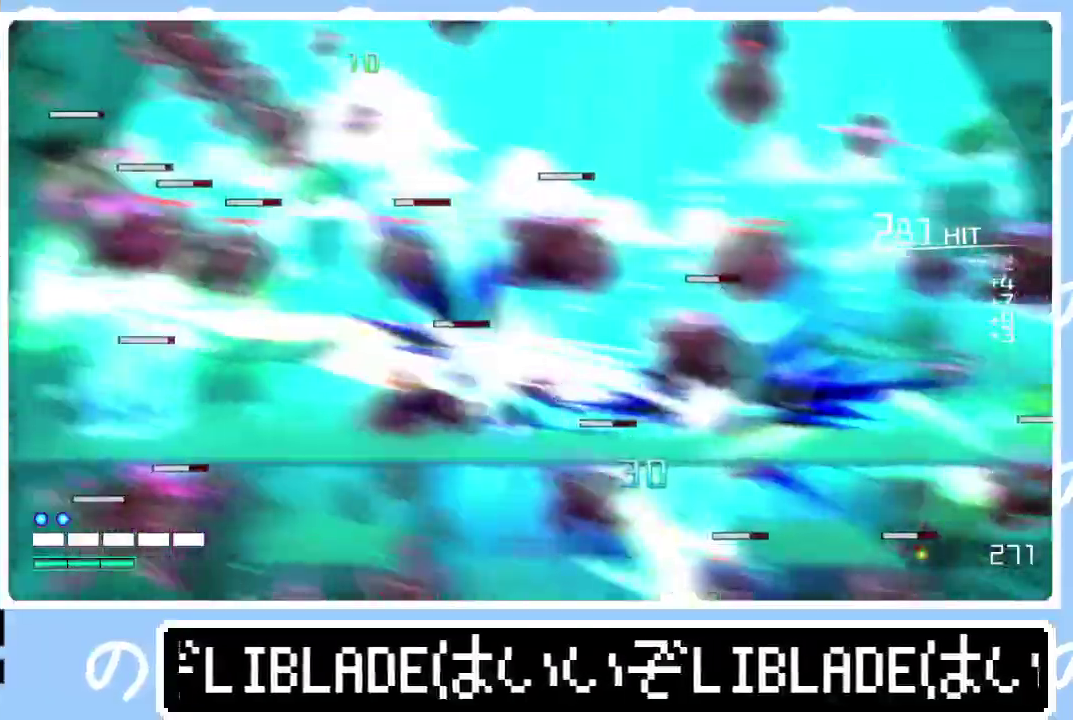
{"buttons": [], "left_stick": "center", "right_stick": "left", "events": [[400, "right_stick", "center"], [467, "right_stick", "left"]]}
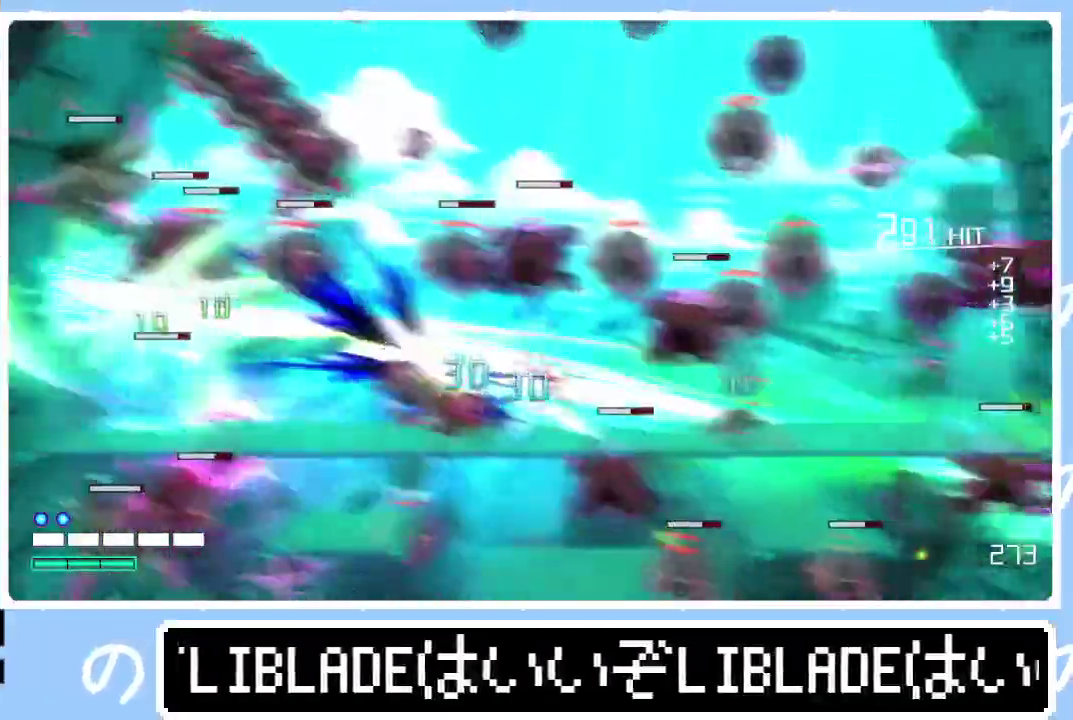
{"buttons": [], "left_stick": "center", "right_stick": "left"}
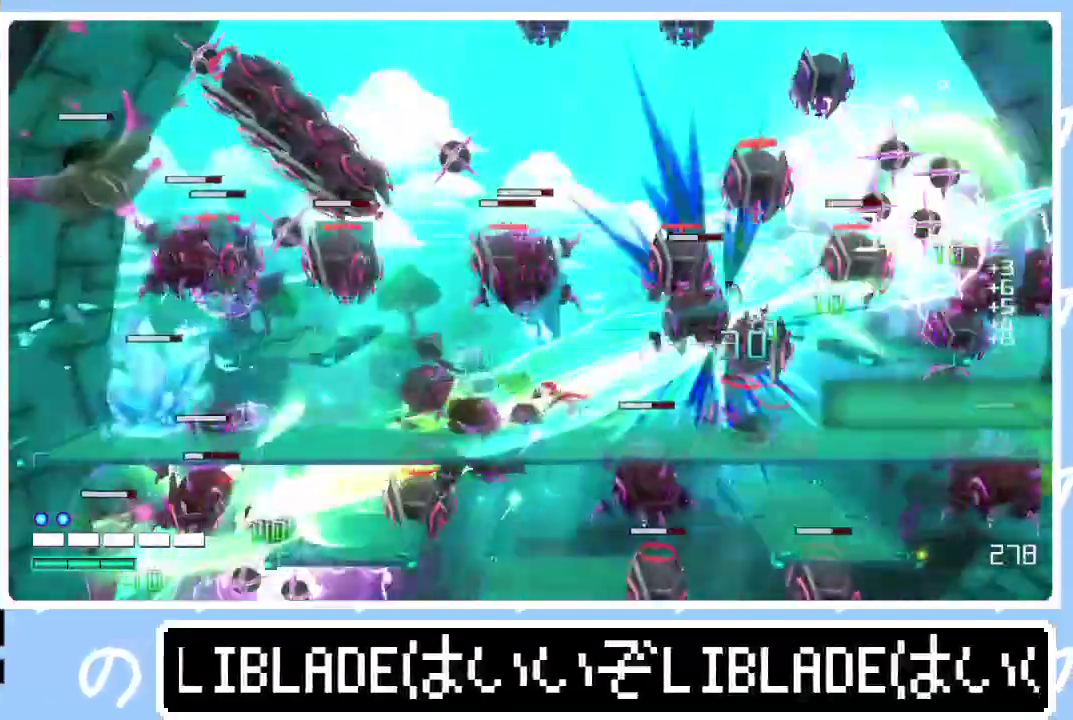
{"buttons": [], "left_stick": "center", "right_stick": "down-left", "events": [[333, "right_stick", "center"], [433, "right_stick", "down-left"]]}
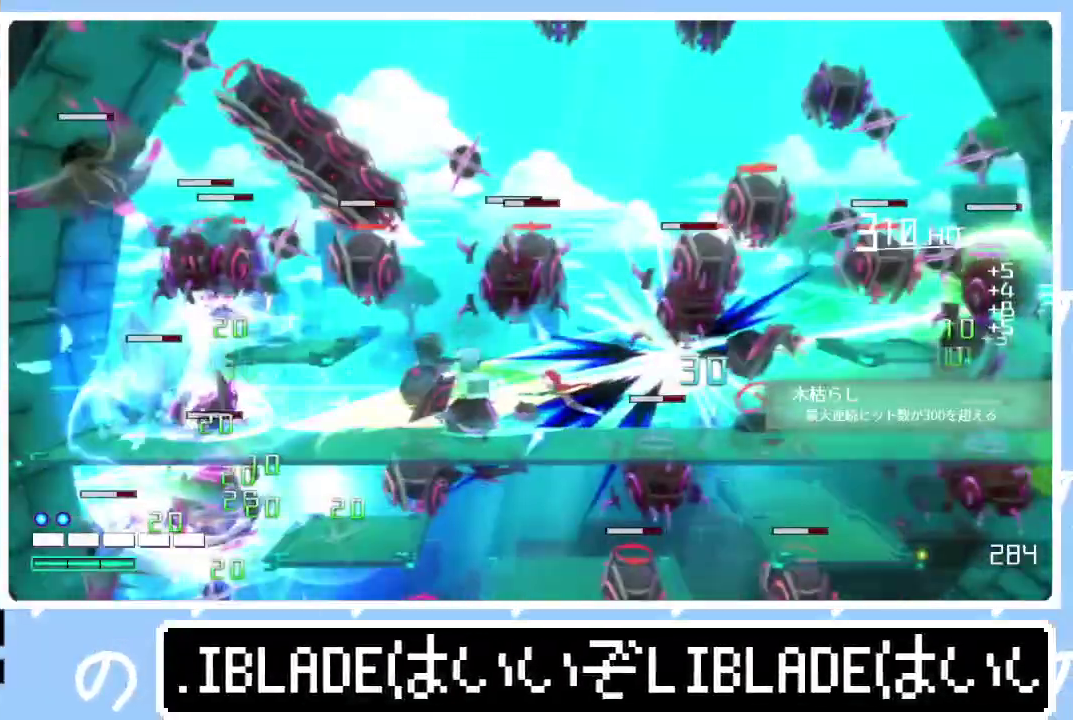
{"buttons": [], "left_stick": "center", "right_stick": "left", "events": [[83, "right_stick", "center"], [200, "right_stick", "left"], [317, "right_stick", "down-left"], [417, "right_stick", "left"]]}
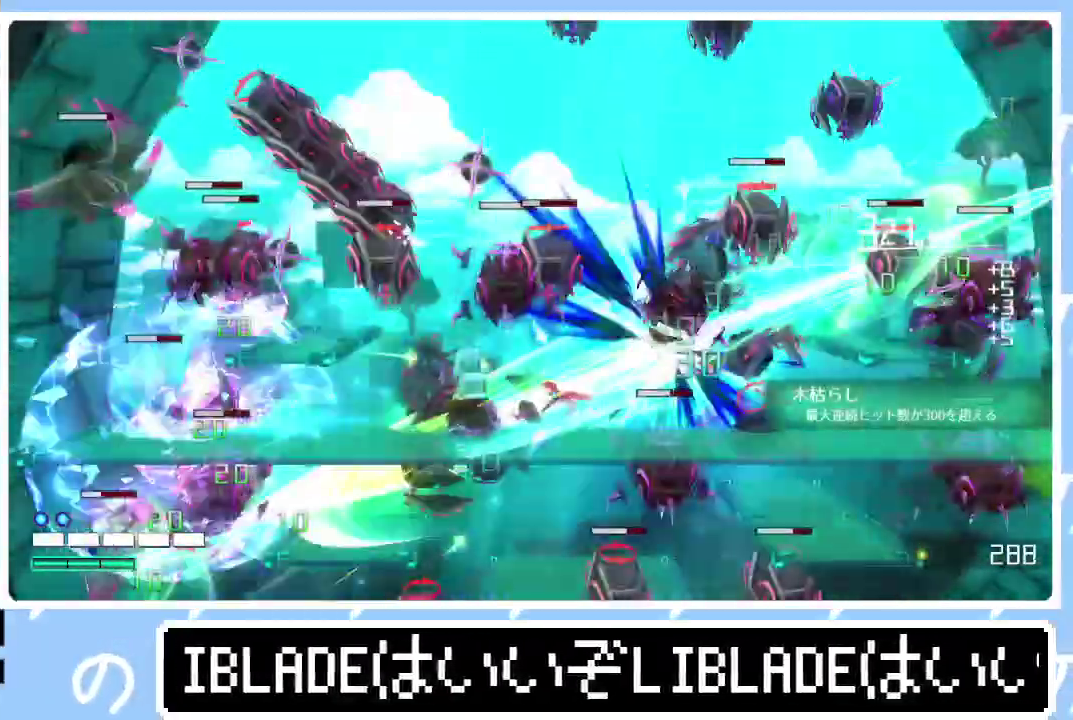
{"buttons": [], "left_stick": "center", "right_stick": "left", "events": [[317, "right_stick", "center"], [367, "right_stick", "left"]]}
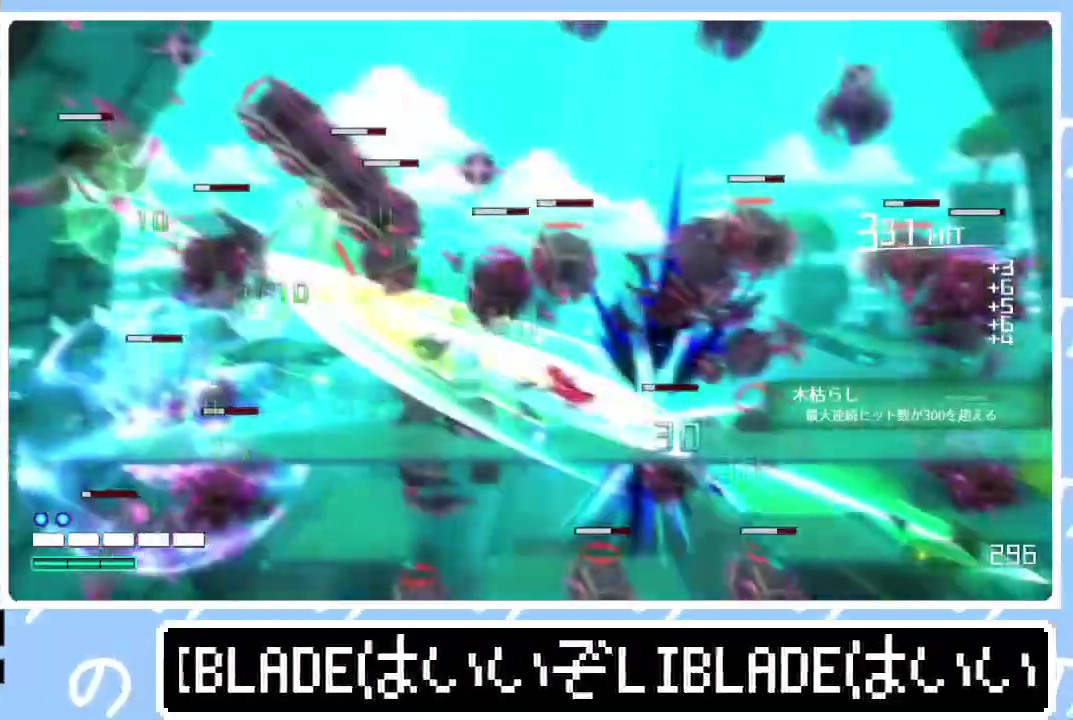
{"buttons": [], "left_stick": "center", "right_stick": "center", "events": [[17, "right_stick", "center"], [100, "right_stick", "left"], [250, "right_stick", "center"], [317, "right_stick", "left"], [367, "right_stick", "up-left"], [500, "right_stick", "center"]]}
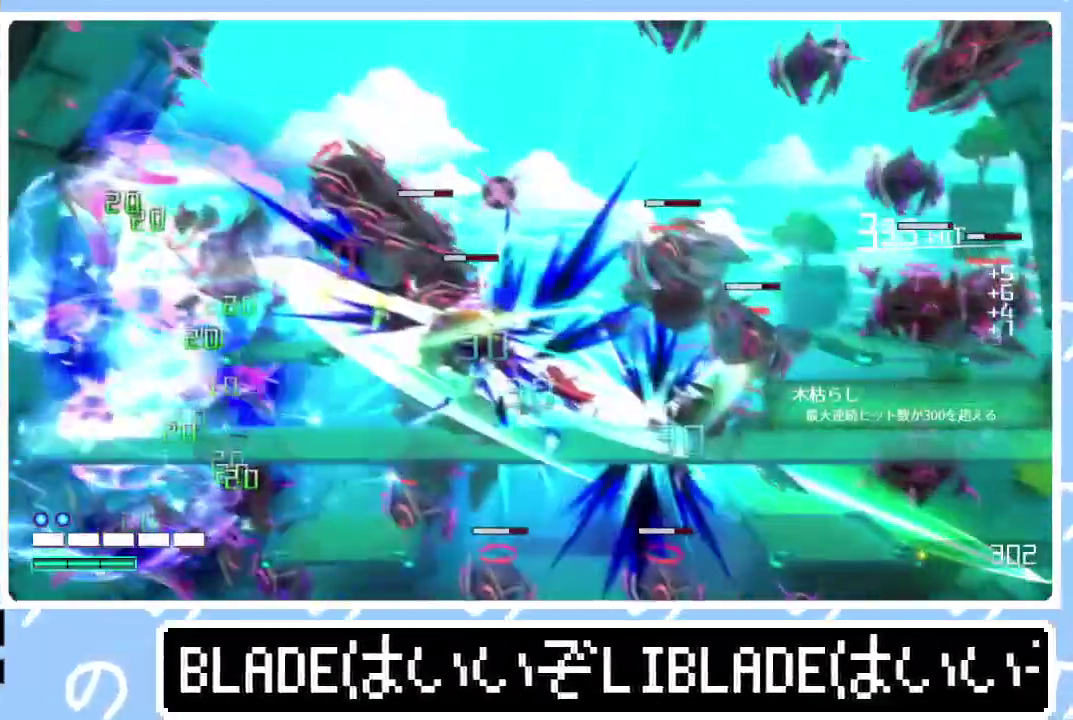
{"buttons": [], "left_stick": "center", "right_stick": "left", "events": [[83, "left_stick", "up-right"], [133, "right_stick", "up-left"], [200, "left_stick", "center"], [300, "right_stick", "down-right"], [400, "right_stick", "center"], [483, "right_stick", "left"]]}
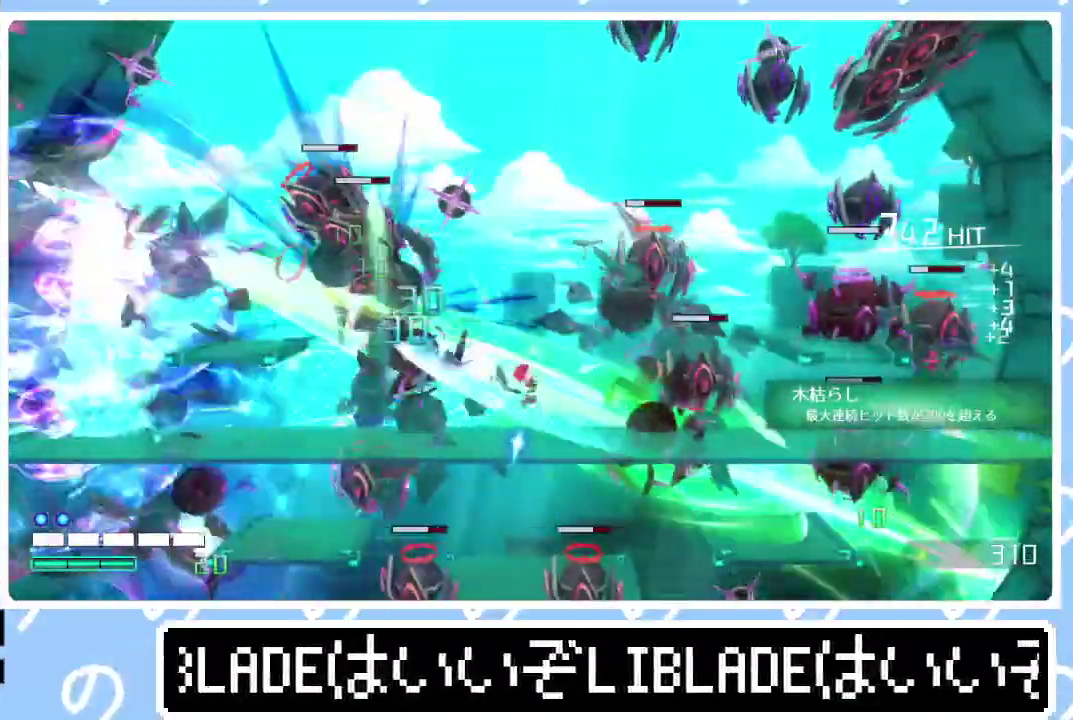
{"buttons": [], "left_stick": "center", "right_stick": "down-right", "events": [[150, "right_stick", "center"], [217, "right_stick", "down-right"]]}
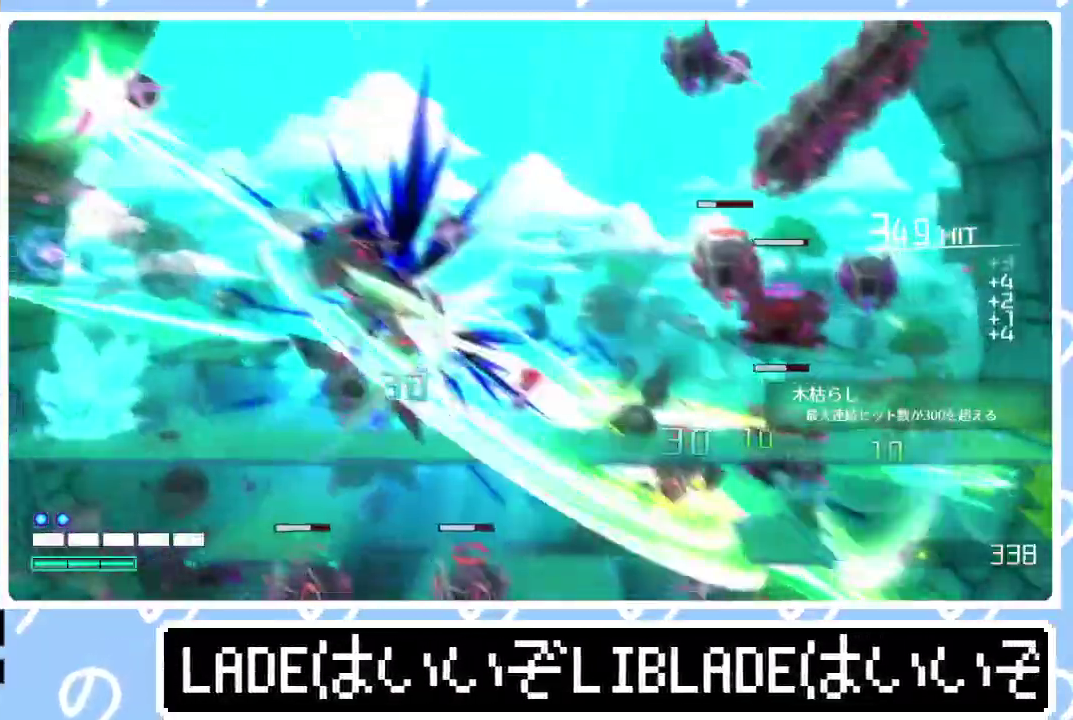
{"buttons": [], "left_stick": "center", "right_stick": "center", "events": [[117, "right_stick", "up-left"], [267, "right_stick", "center"], [367, "right_stick", "up-left"], [500, "right_stick", "center"]]}
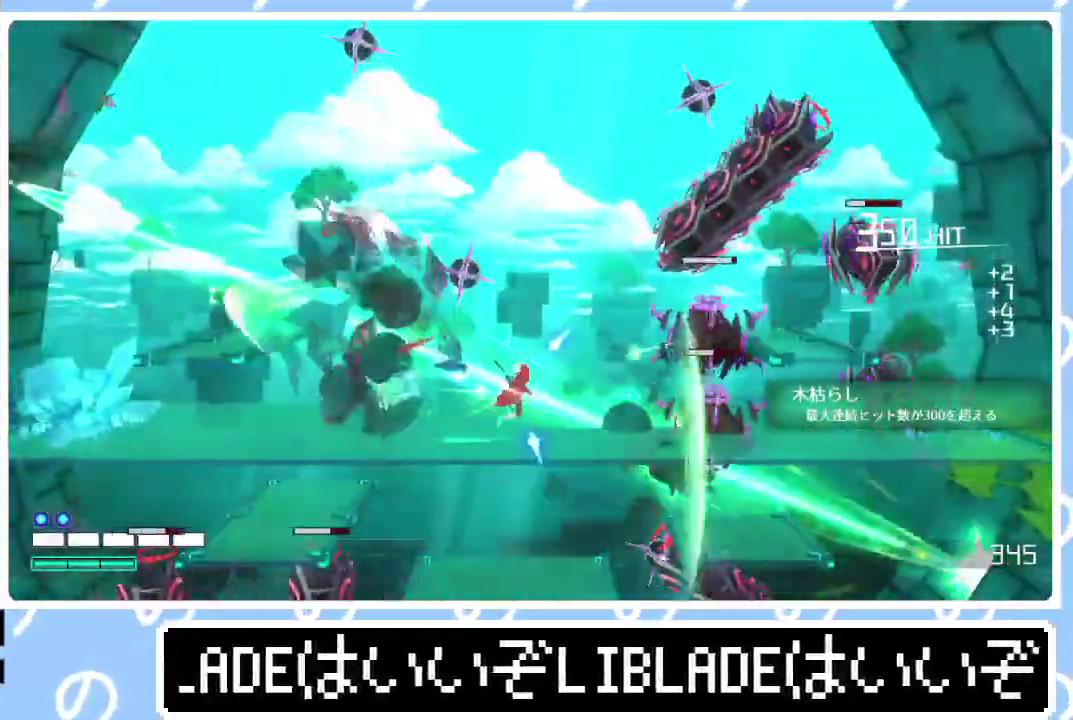
{"buttons": [], "left_stick": "left", "right_stick": "right"}
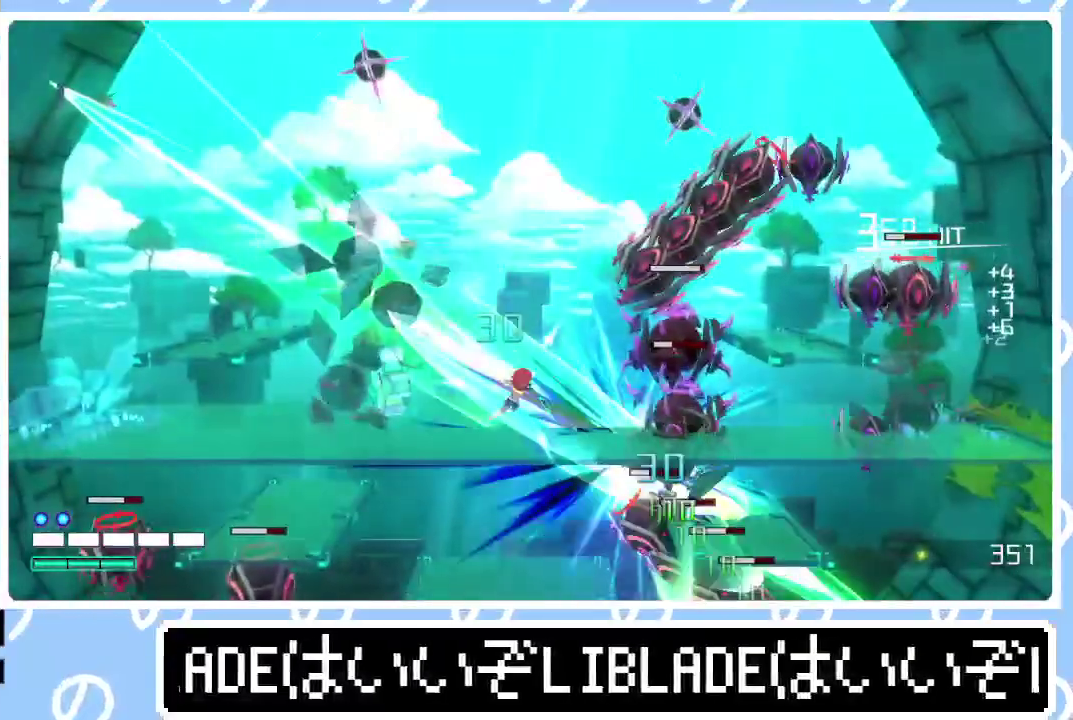
{"buttons": [], "left_stick": "center", "right_stick": "down-right"}
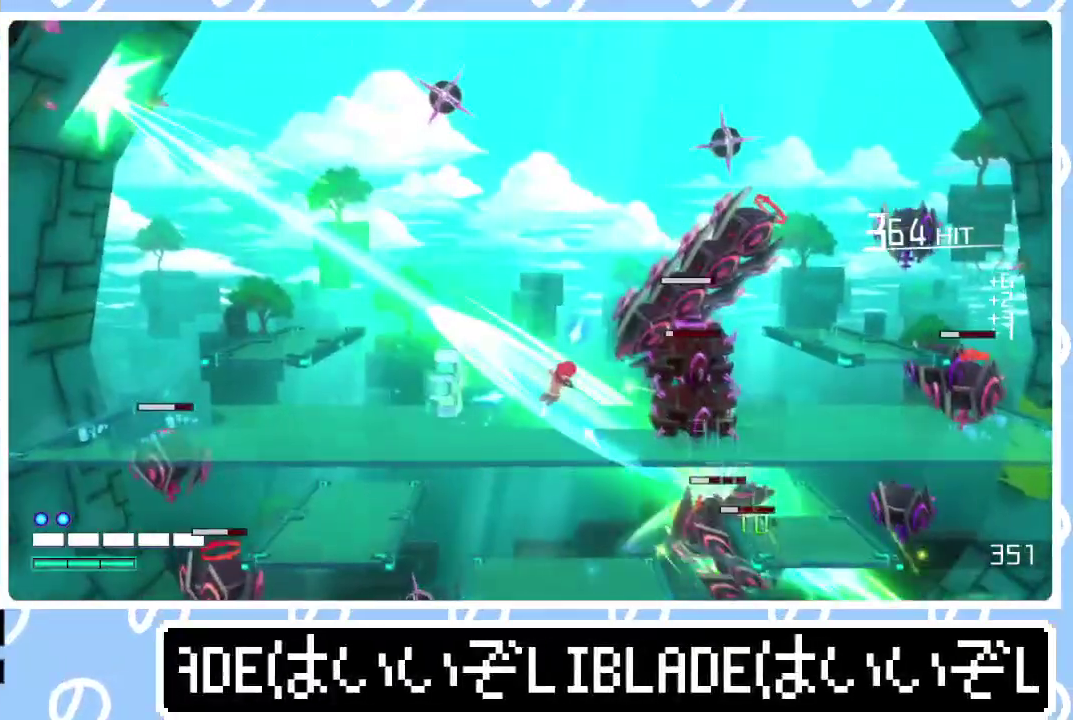
{"buttons": [], "left_stick": "left", "right_stick": "down-right", "events": [[50, "right_stick", "center"], [100, "left_stick", "left"], [133, "right_stick", "up-right"], [233, "right_stick", "center"], [300, "right_stick", "right"], [417, "right_stick", "center"], [500, "right_stick", "down-right"]]}
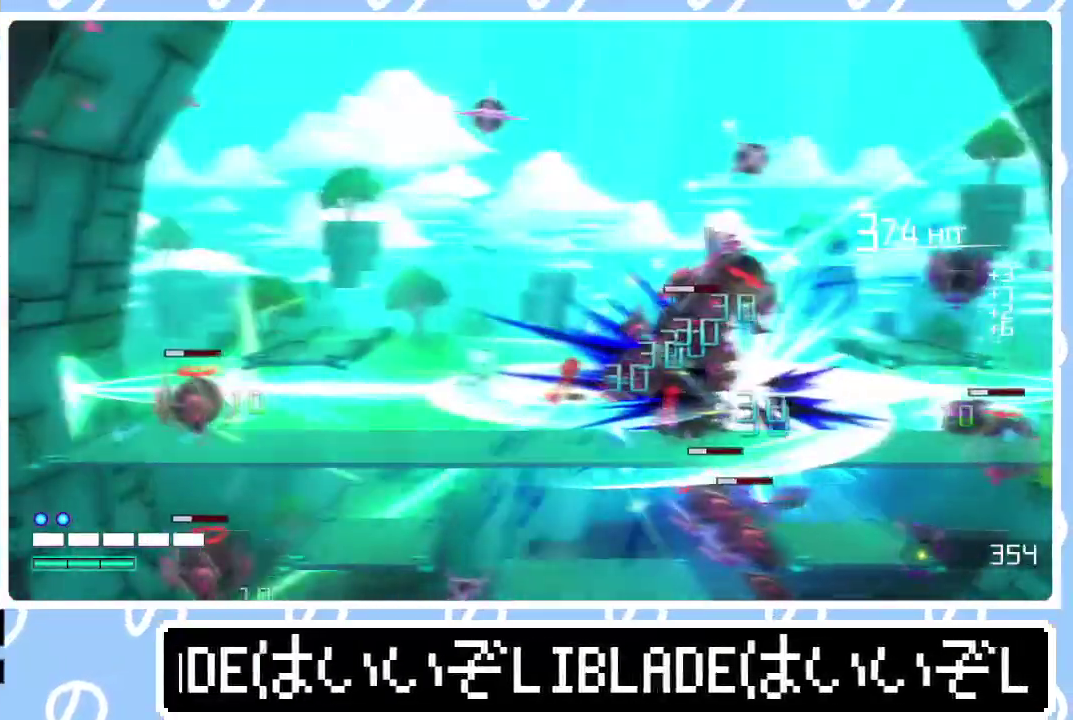
{"buttons": [], "left_stick": "center", "right_stick": "down-right", "events": [[67, "left_stick", "center"], [133, "right_stick", "center"], [167, "left_stick", "right"], [217, "right_stick", "down-right"], [267, "left_stick", "center"], [350, "right_stick", "center"], [400, "right_stick", "down-right"]]}
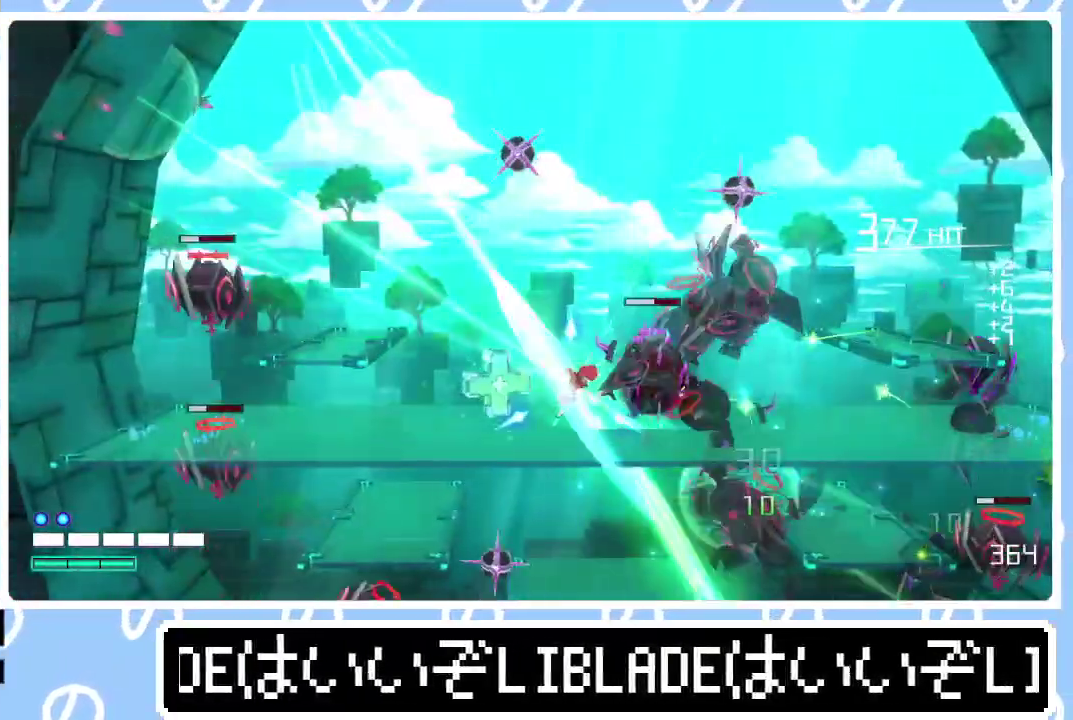
{"buttons": [], "left_stick": "center", "right_stick": "right", "events": [[50, "right_stick", "center"], [100, "right_stick", "down-right"], [117, "left_stick", "right"], [167, "left_stick", "center"], [250, "right_stick", "center"], [300, "right_stick", "up-right"], [317, "left_stick", "left"], [383, "right_stick", "center"], [433, "left_stick", "center"], [483, "right_stick", "right"]]}
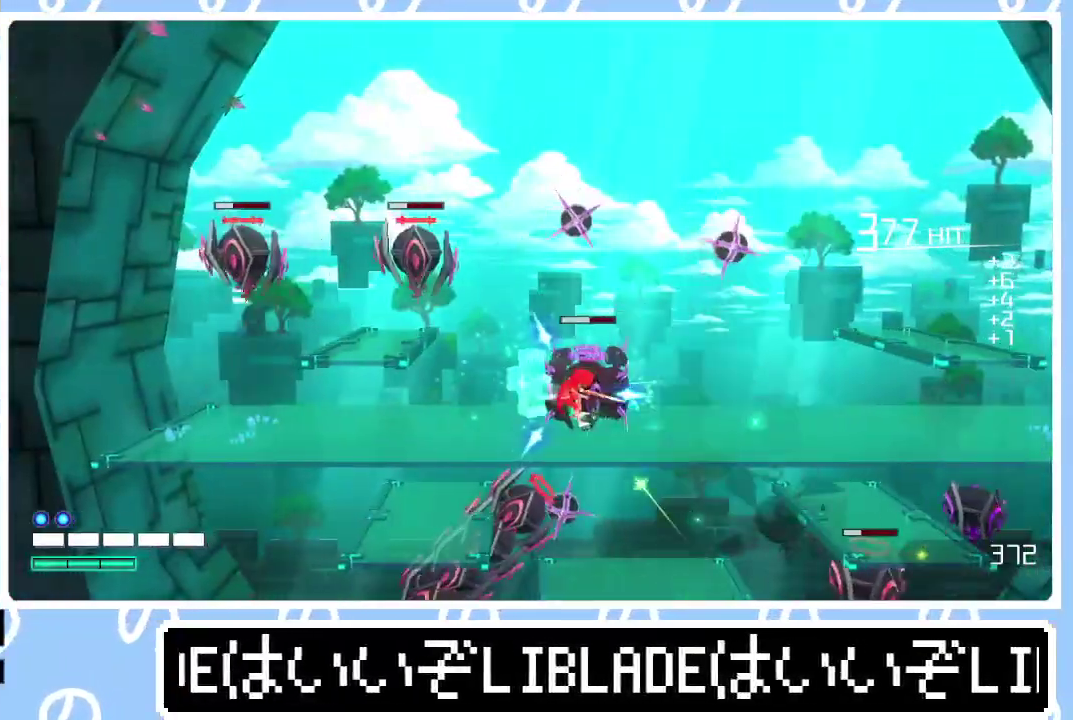
{"buttons": [], "left_stick": "down-right", "right_stick": "center", "events": [[100, "right_stick", "center"], [167, "right_stick", "right"], [250, "left_stick", "down-right"], [250, "right_stick", "center"], [367, "right_stick", "down-left"], [483, "right_stick", "center"]]}
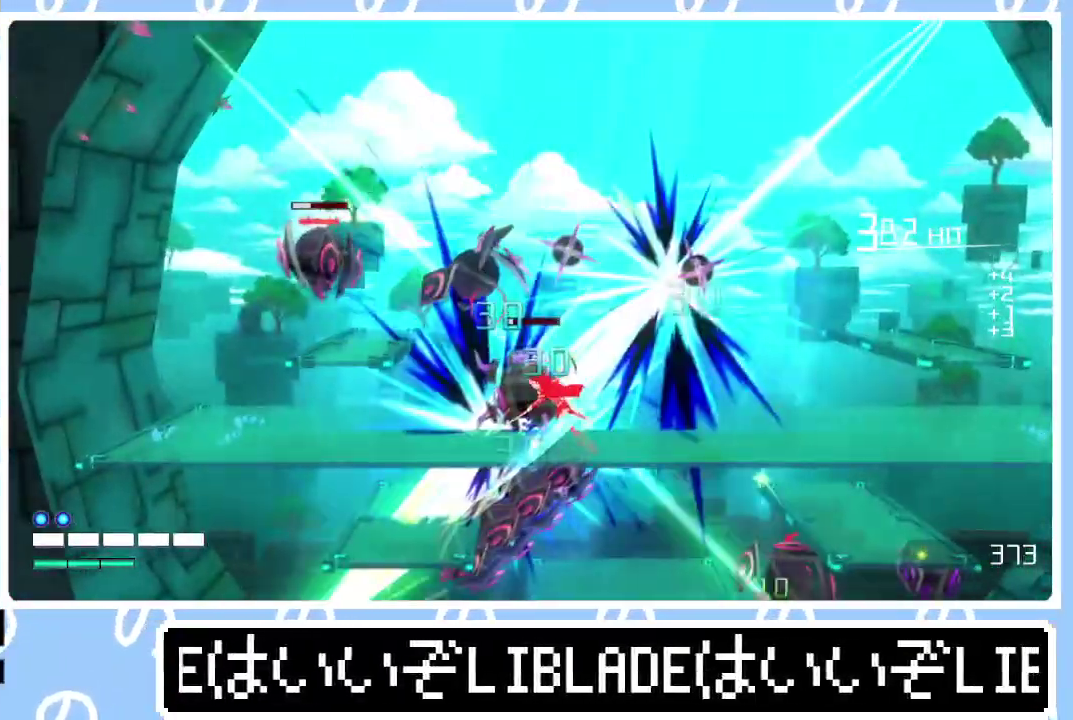
{"buttons": [], "left_stick": "center", "right_stick": "left", "events": [[83, "right_stick", "down-left"], [150, "left_stick", "center"], [167, "right_stick", "center"], [283, "right_stick", "down-left"], [367, "right_stick", "center"], [467, "right_stick", "left"]]}
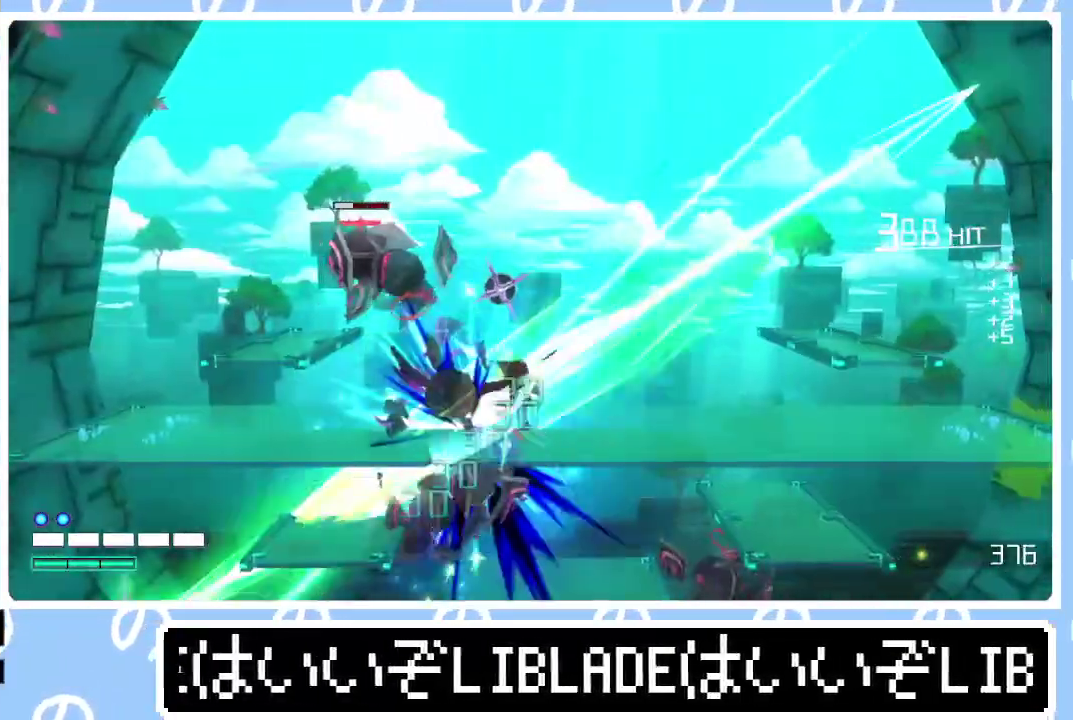
{"buttons": [], "left_stick": "down-right", "right_stick": "up", "events": [[33, "right_stick", "up-left"], [133, "right_stick", "center"], [267, "right_stick", "up-left"], [400, "right_stick", "up"], [467, "left_stick", "down-right"]]}
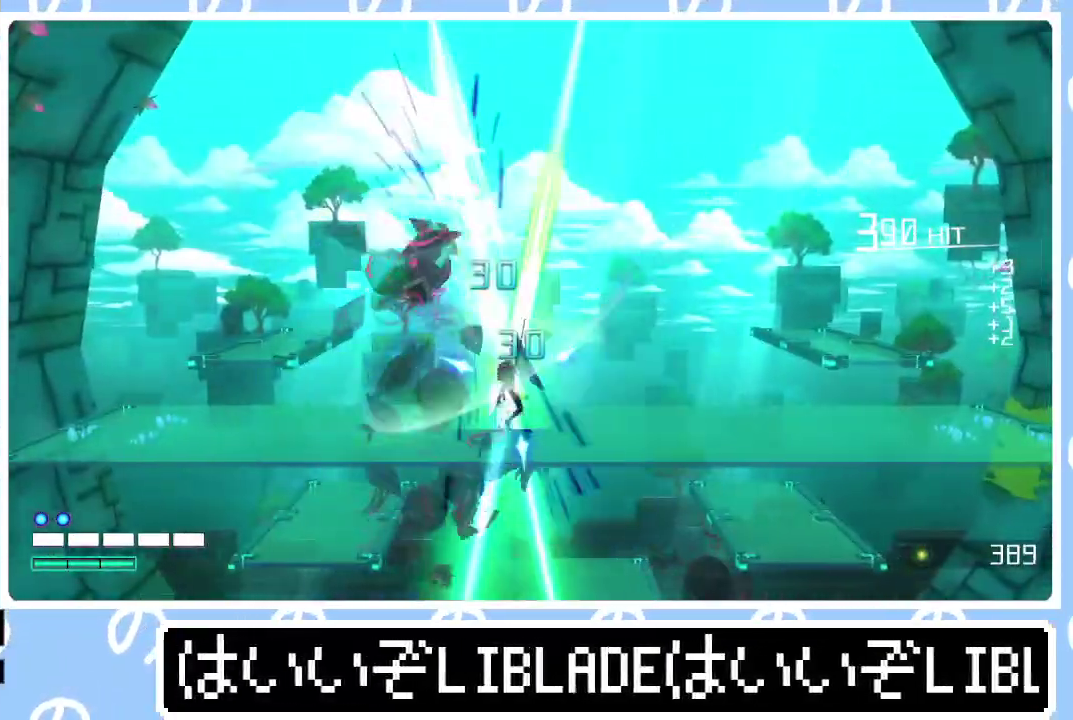
{"buttons": [], "left_stick": "down", "right_stick": "center", "events": [[33, "right_stick", "center"], [83, "left_stick", "center"], [150, "left_stick", "down"], [183, "right_stick", "down"], [233, "right_stick", "down-right"], [300, "right_stick", "center"]]}
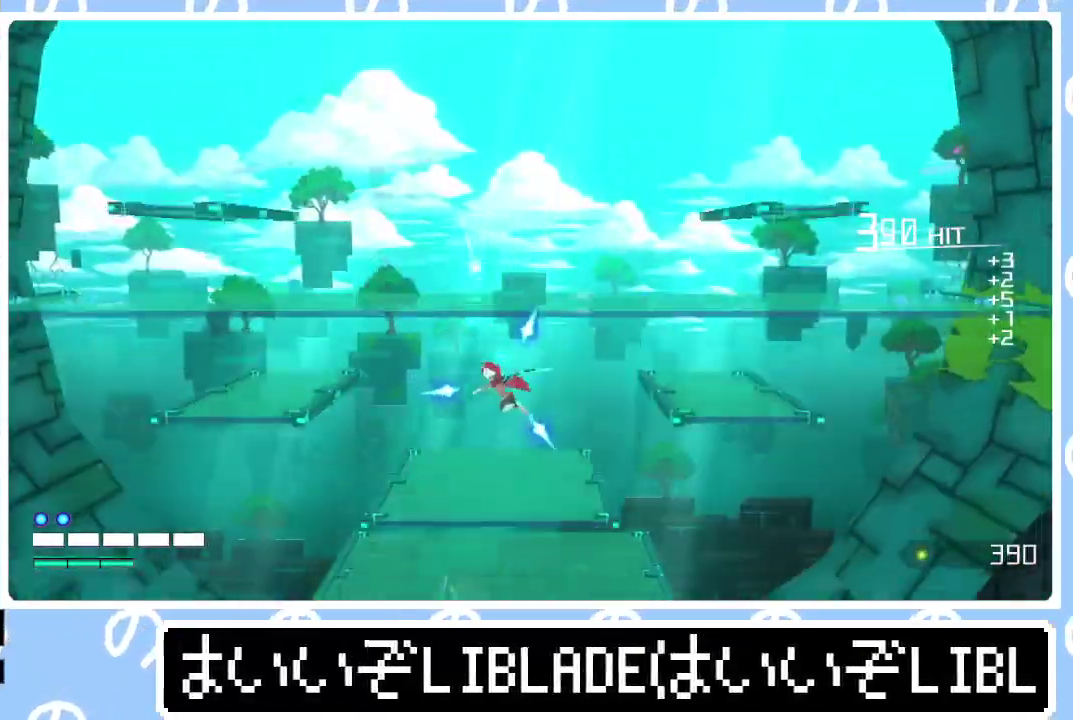
{"buttons": [], "left_stick": "down-right", "right_stick": "center"}
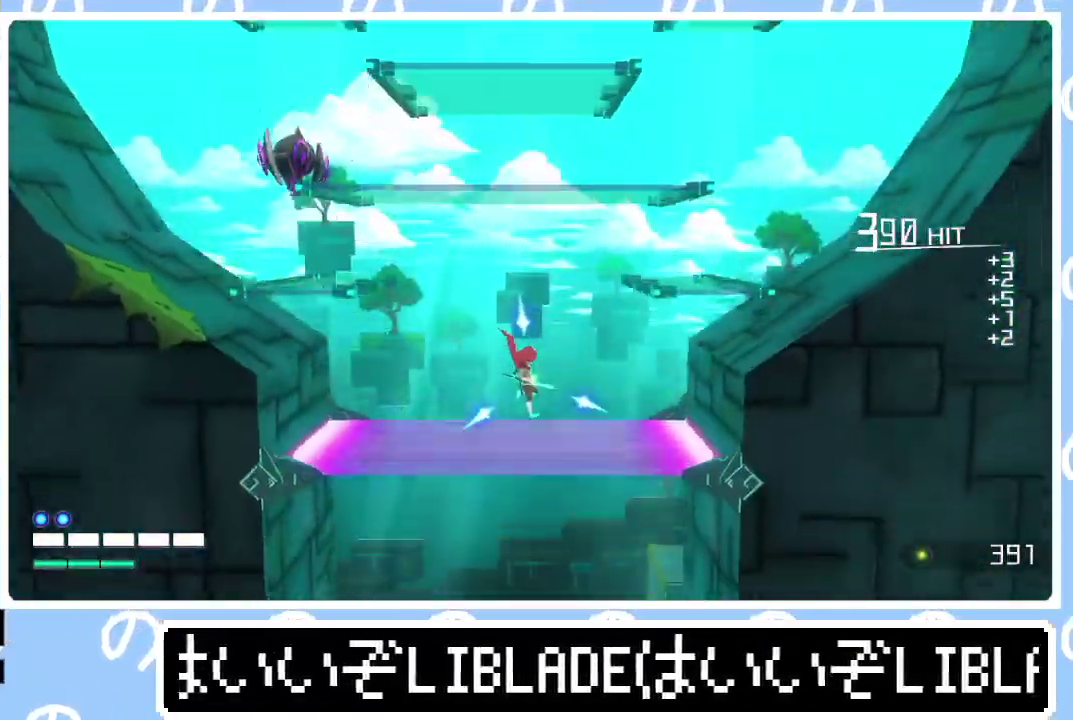
{"buttons": [], "left_stick": "up-left", "right_stick": "up-left"}
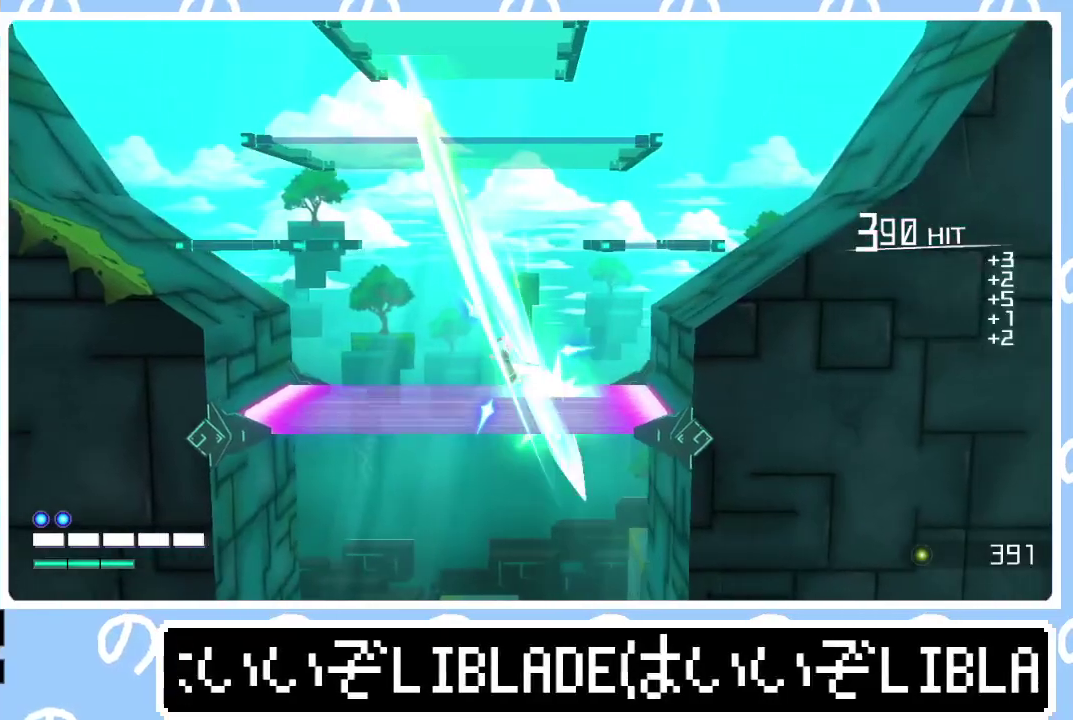
{"buttons": ["L1"], "left_stick": "up-right", "right_stick": "up", "events": [[117, "left_stick", "up"], [150, "L1", "down"], [150, "right_stick", "left"], [250, "L1", "up"], [267, "right_stick", "up-left"], [333, "L1", "down"], [333, "right_stick", "left"], [383, "left_stick", "up-right"], [383, "right_stick", "center"], [400, "L1", "up"], [467, "L1", "down"], [500, "right_stick", "up"]]}
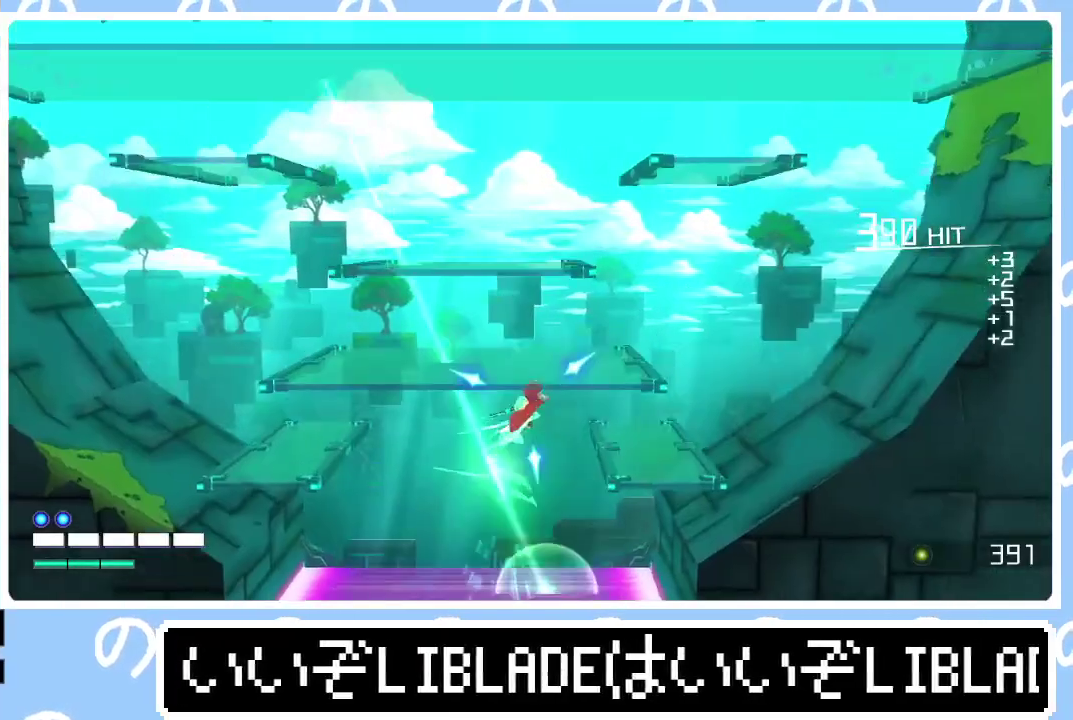
{"buttons": [], "left_stick": "right", "right_stick": "center", "events": [[50, "R1", "down"], [67, "right_stick", "up-left"], [83, "left_stick", "up"], [117, "L1", "up"], [150, "left_stick", "up-left"], [217, "R1", "up"], [233, "right_stick", "center"], [367, "left_stick", "up-right"], [483, "left_stick", "right"]]}
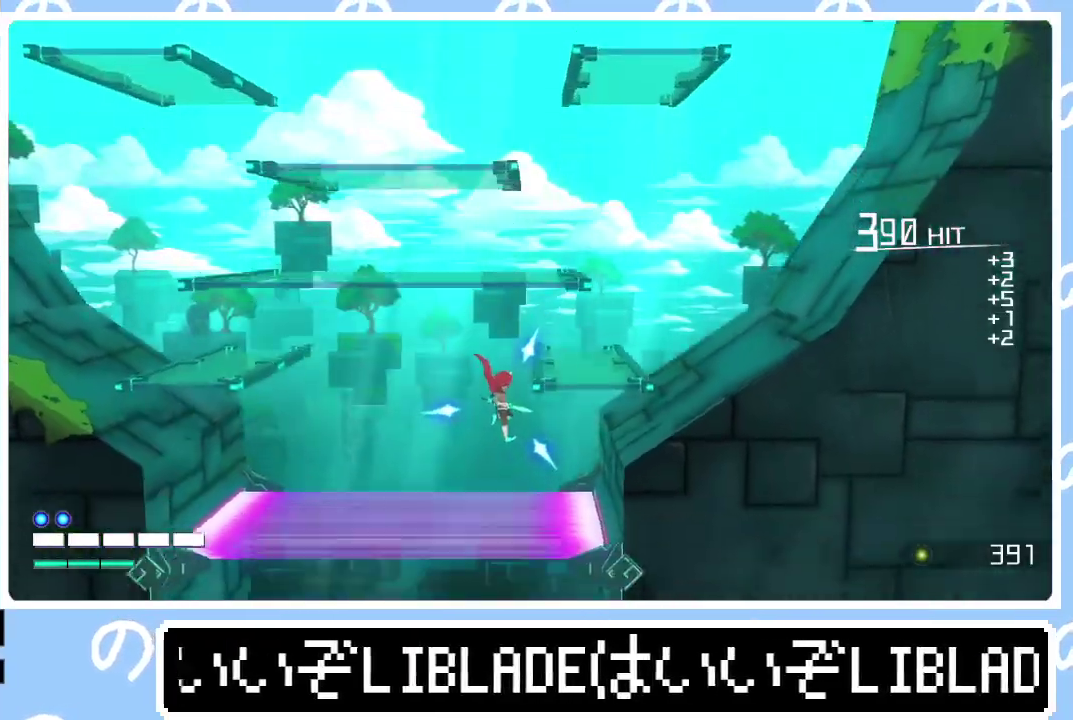
{"buttons": ["L1"], "left_stick": "up", "right_stick": "center", "events": [[167, "left_stick", "up-right"], [217, "L1", "down"], [283, "left_stick", "up"], [333, "L1", "up"], [383, "L1", "down"]]}